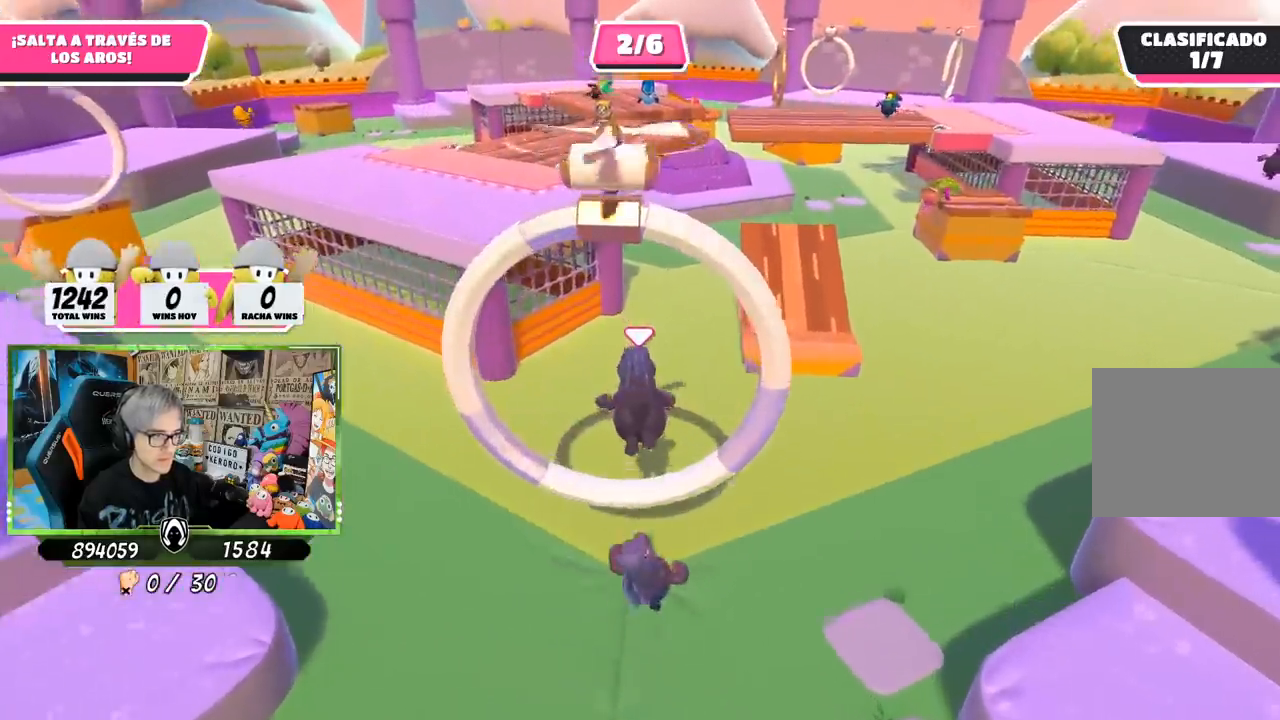
Gameplay with a controller (PlayStation layout); each line is a JSON object with the inputs held at the frame after it. "events" lists button and stick changes between this image and that frame as [ms after this image, input, new state], when the widget could be followed in between.
{"buttons": [], "left_stick": "up-left", "right_stick": "left", "events": [[67, "right_stick", "up-left"], [367, "left_stick", "up-left"], [433, "right_stick", "left"]]}
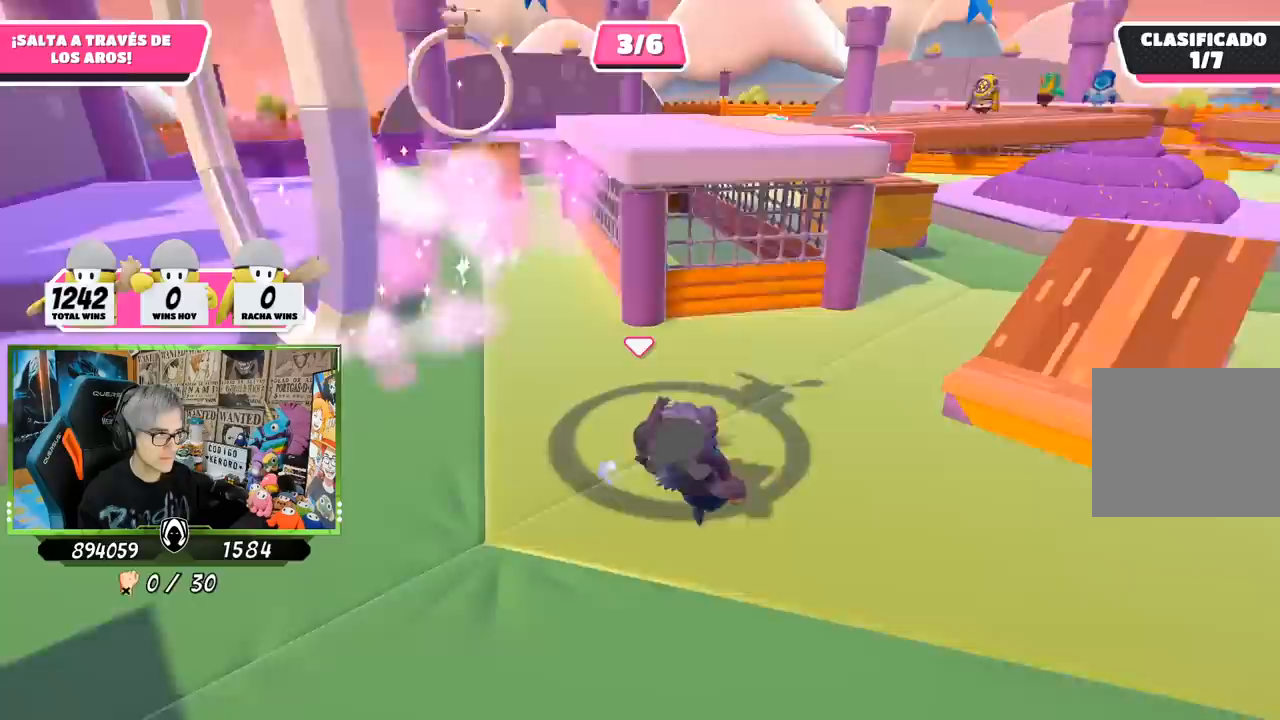
{"buttons": [], "left_stick": "up-left", "right_stick": "center", "events": [[300, "right_stick", "center"]]}
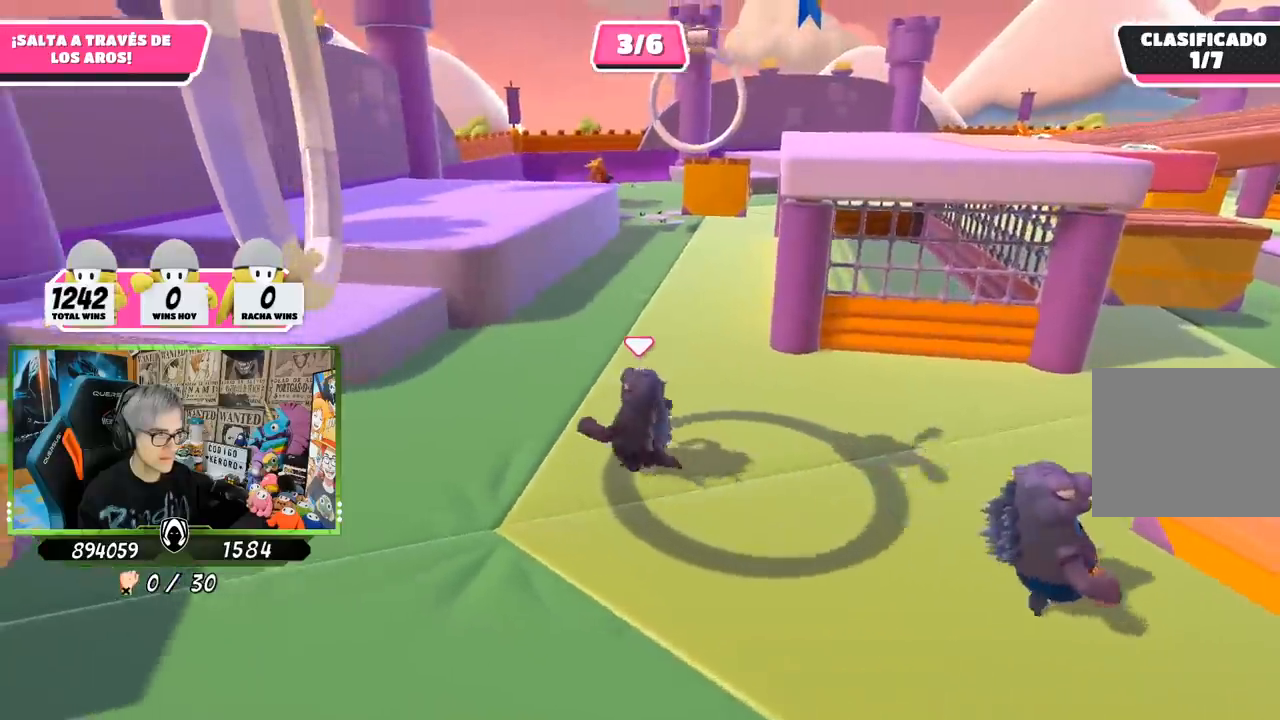
{"buttons": [], "left_stick": "up", "right_stick": "down-left", "events": [[167, "right_stick", "down-right"], [367, "right_stick", "center"], [500, "left_stick", "up"], [500, "right_stick", "down-left"]]}
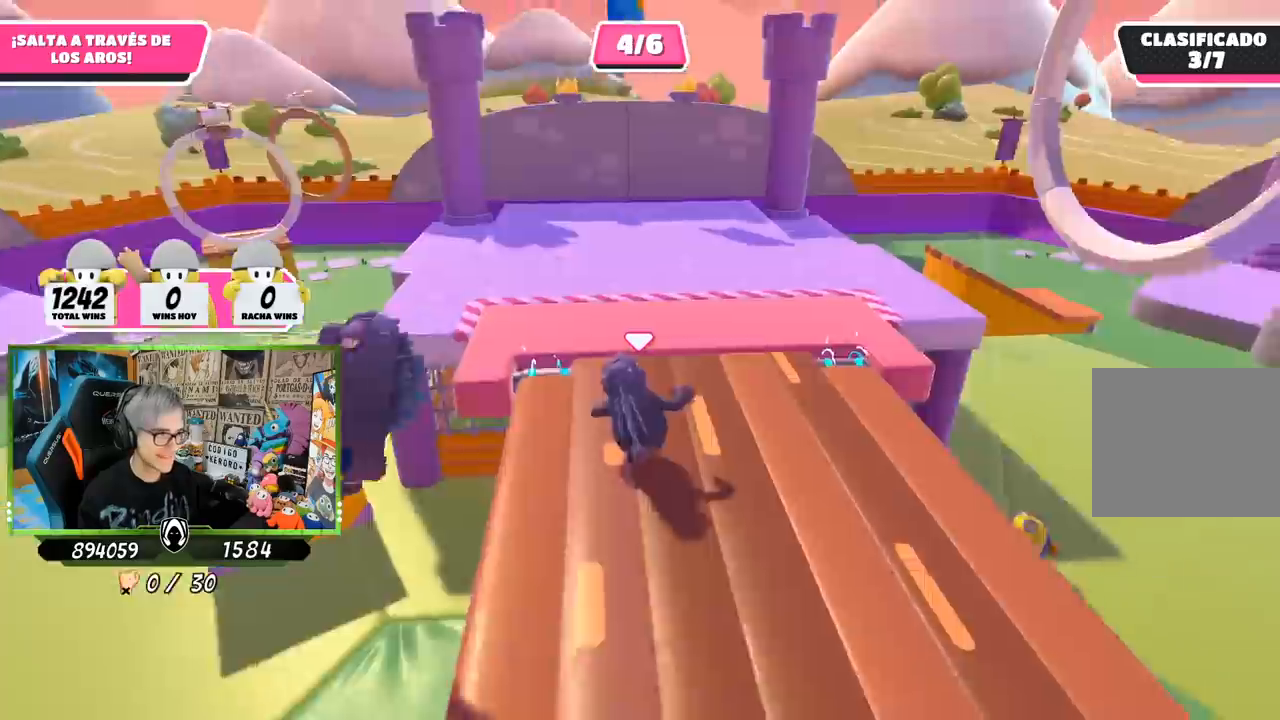
{"buttons": [], "left_stick": "up", "right_stick": "left", "events": [[183, "right_stick", "center"], [300, "right_stick", "left"]]}
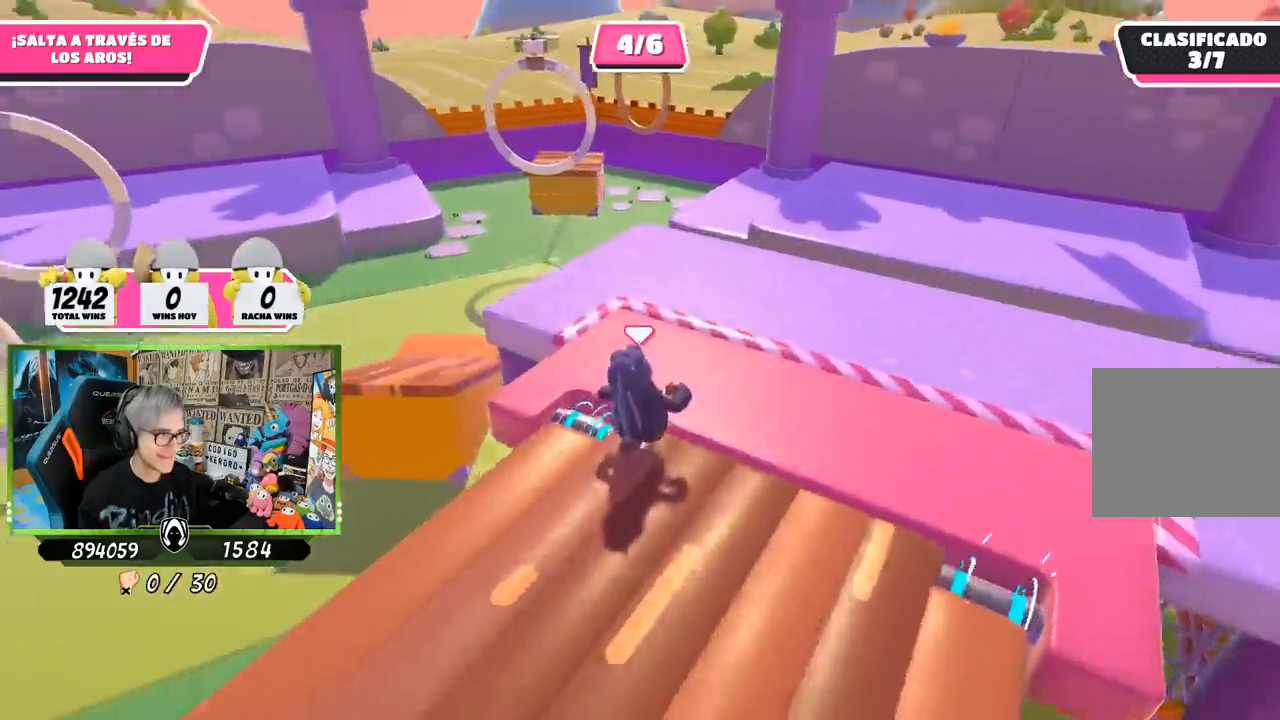
{"buttons": [], "left_stick": "up", "right_stick": "center", "events": [[100, "right_stick", "center"]]}
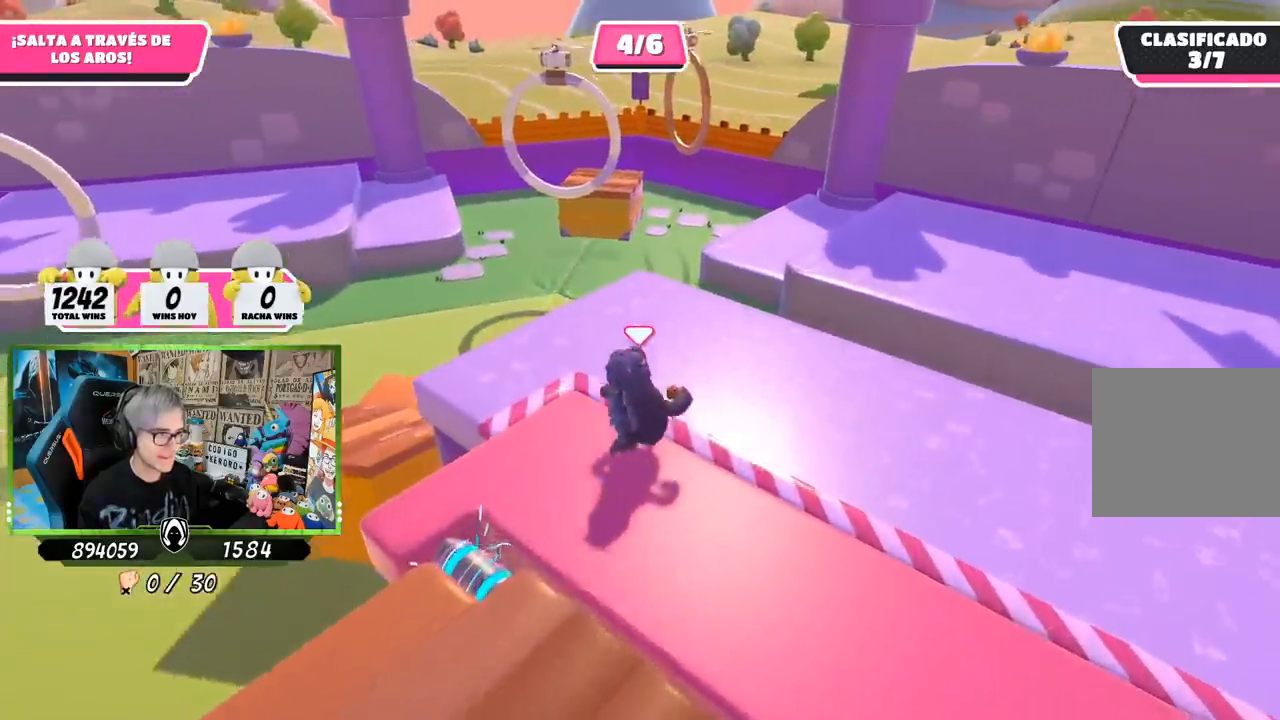
{"buttons": [], "left_stick": "up", "right_stick": "center", "events": [[200, "right_stick", "down"], [267, "right_stick", "center"]]}
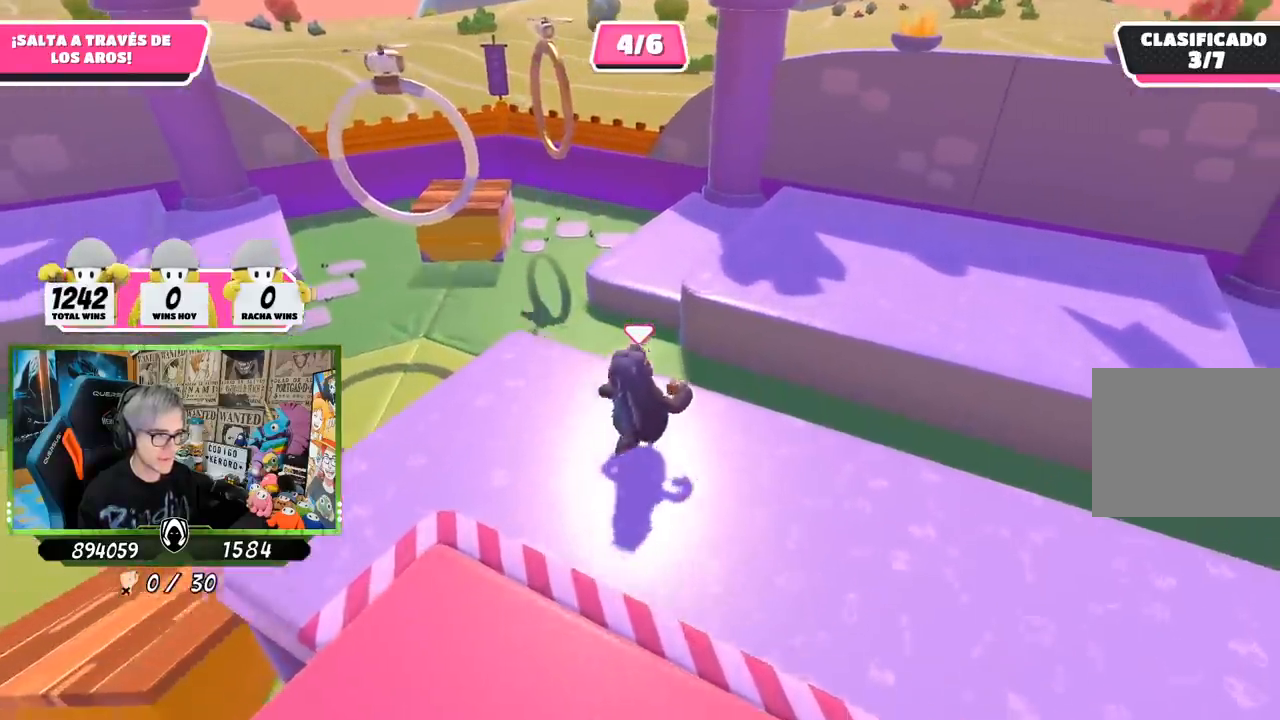
{"buttons": [], "left_stick": "up", "right_stick": "center", "events": [[250, "CROSS", "down"], [417, "CROSS", "up"]]}
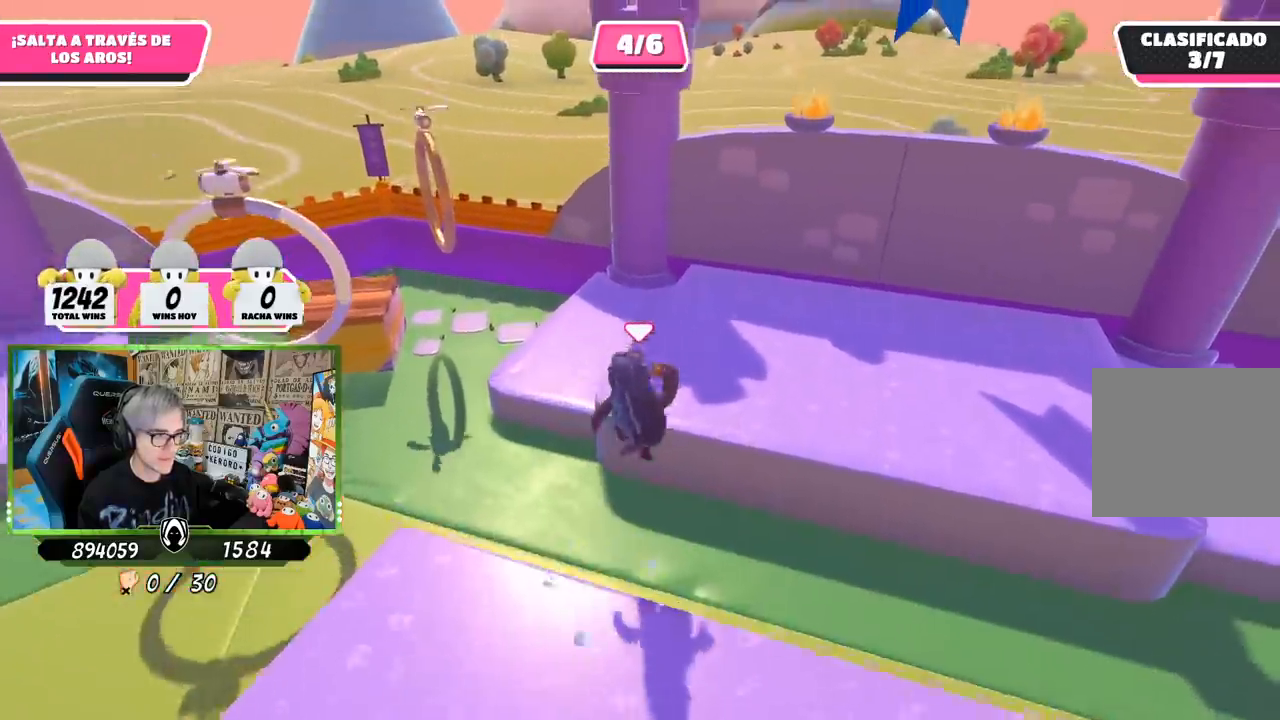
{"buttons": [], "left_stick": "up-left", "right_stick": "left", "events": [[50, "SQUARE", "down"], [150, "SQUARE", "up"], [217, "SQUARE", "down"], [283, "L1", "down"], [283, "SQUARE", "up"], [333, "right_stick", "left"], [383, "left_stick", "up-left"], [467, "L1", "up"]]}
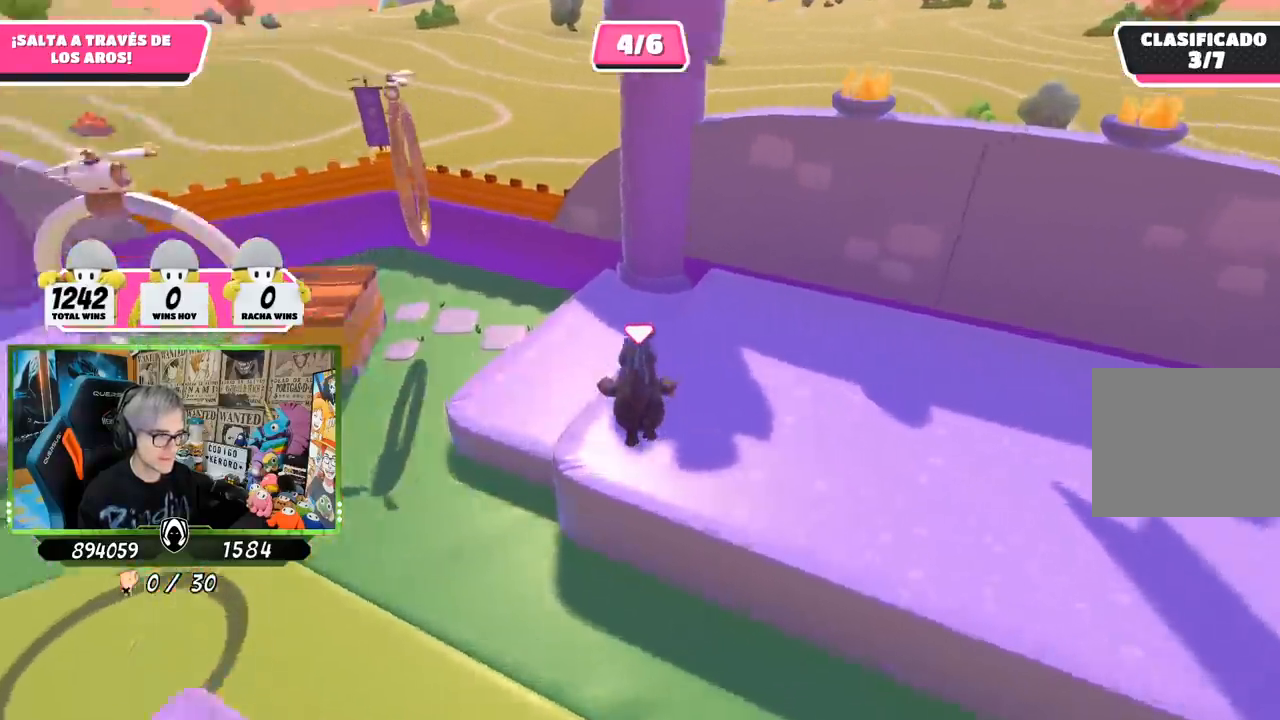
{"buttons": [], "left_stick": "up", "right_stick": "center"}
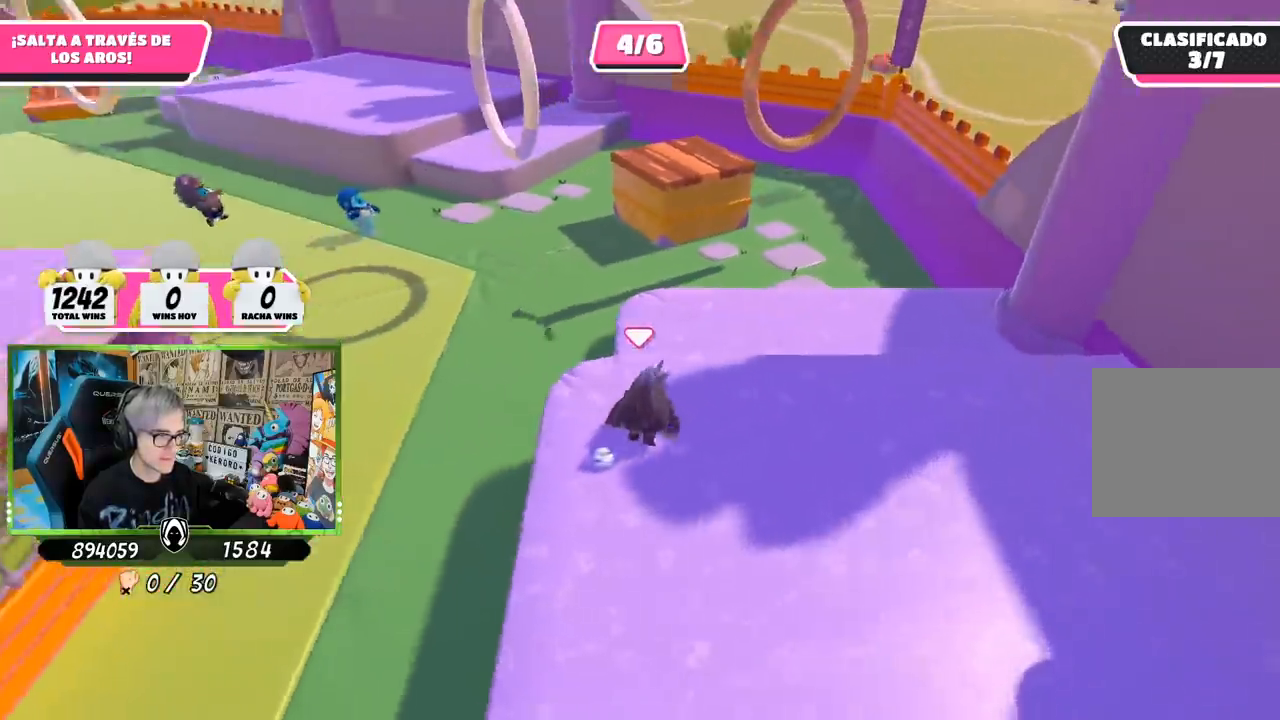
{"buttons": [], "left_stick": "up", "right_stick": "center", "events": []}
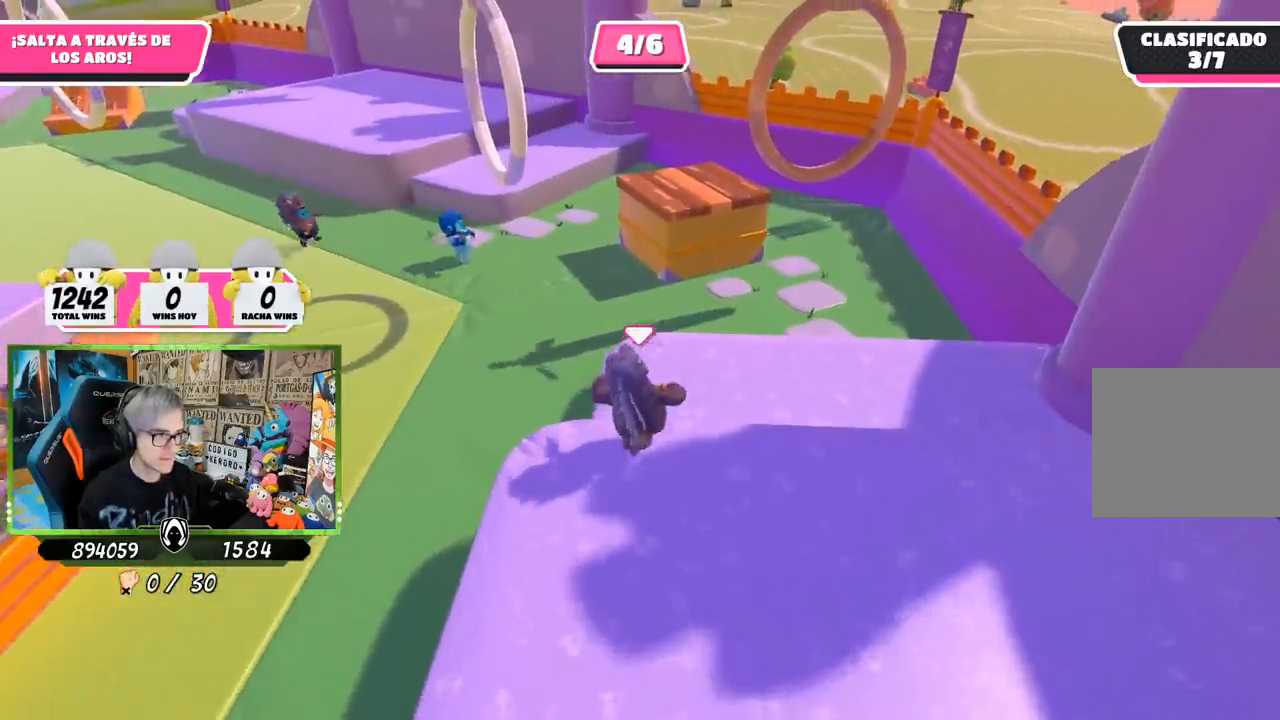
{"buttons": [], "left_stick": "up", "right_stick": "center", "events": [[100, "right_stick", "up"], [233, "right_stick", "center"]]}
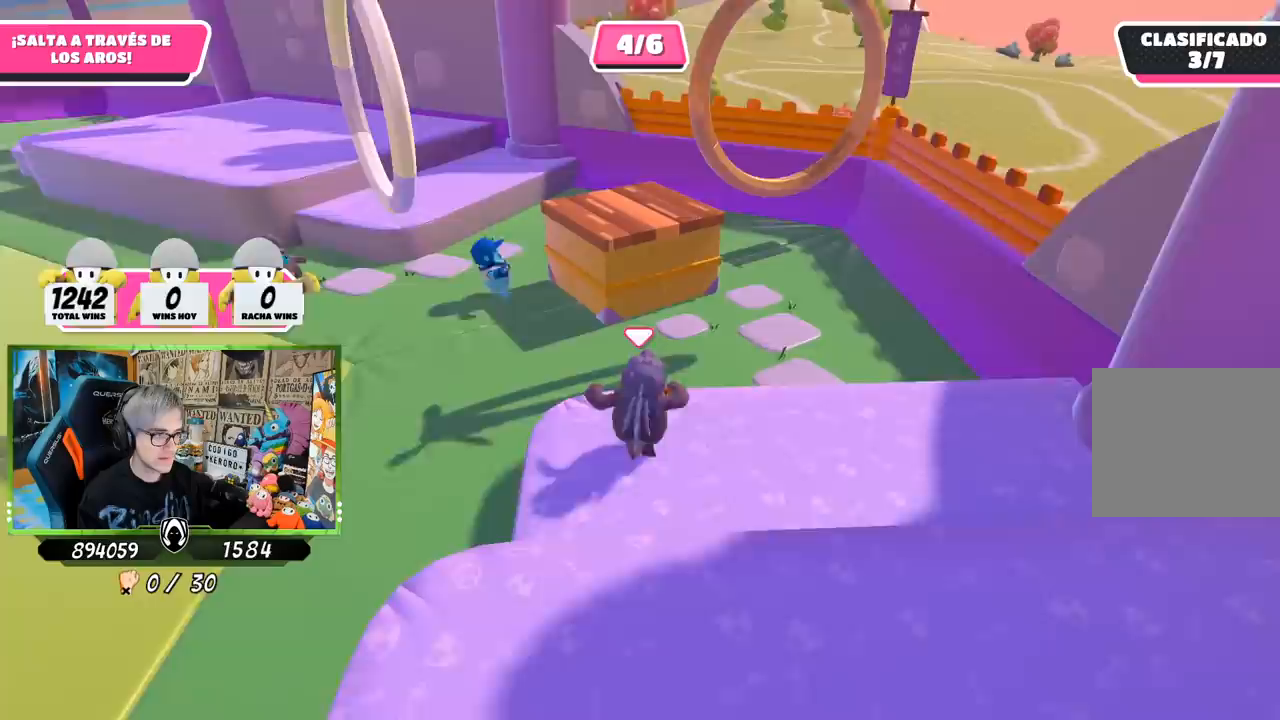
{"buttons": ["SQUARE"], "left_stick": "up", "right_stick": "center", "events": [[250, "CROSS", "down"], [400, "CROSS", "up"], [483, "SQUARE", "down"]]}
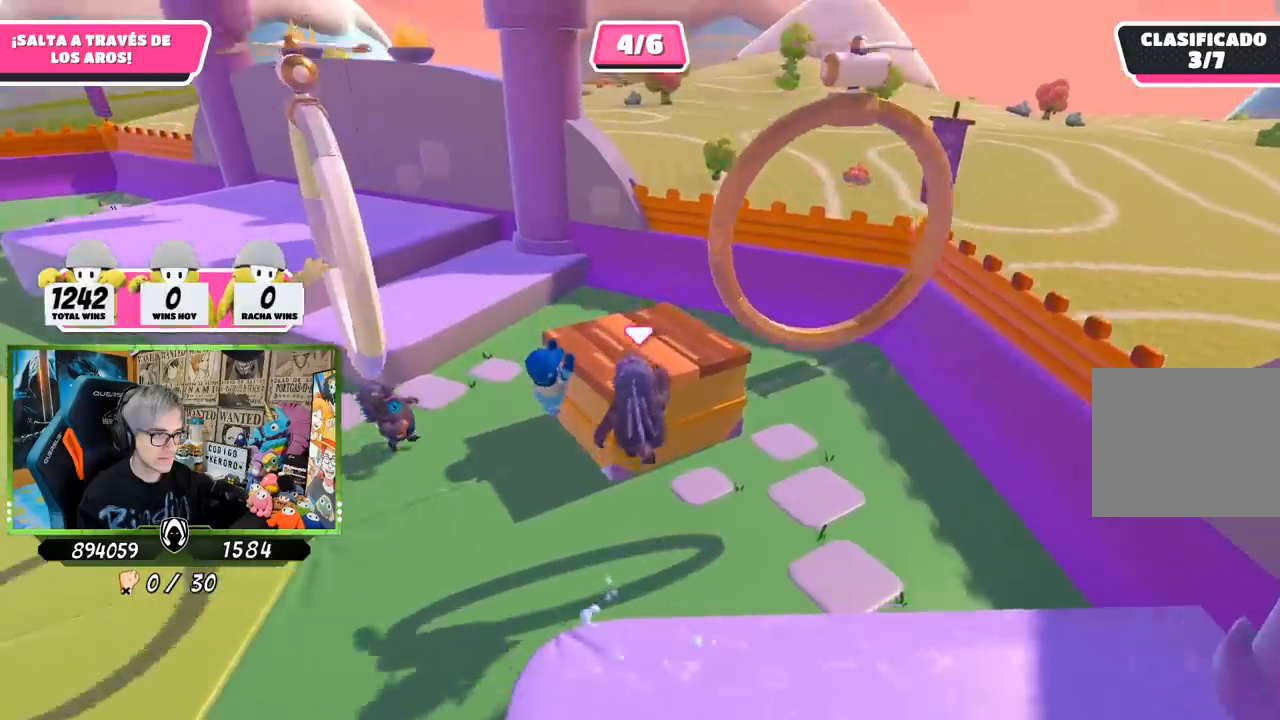
{"buttons": [], "left_stick": "up", "right_stick": "right", "events": [[83, "SQUARE", "up"], [117, "SQUARE", "down"], [217, "SQUARE", "up"], [333, "right_stick", "right"]]}
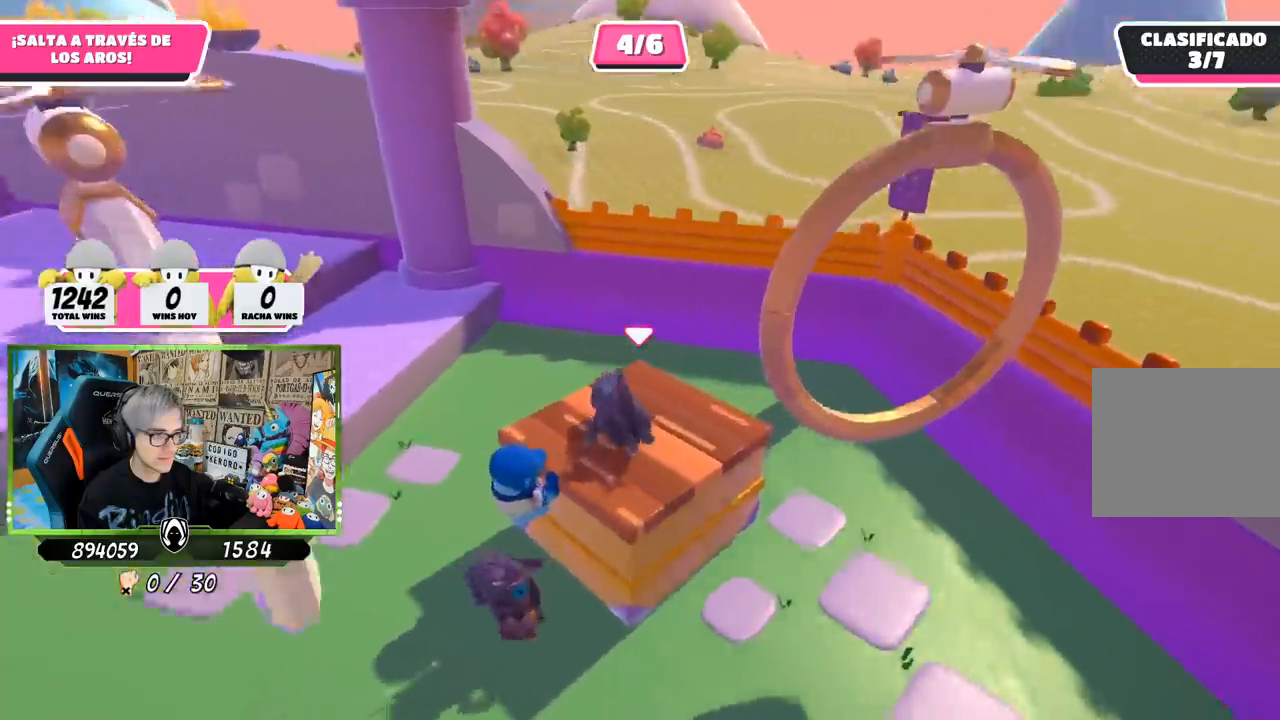
{"buttons": [], "left_stick": "up-right", "right_stick": "right", "events": [[100, "left_stick", "up-left"], [433, "left_stick", "up-right"]]}
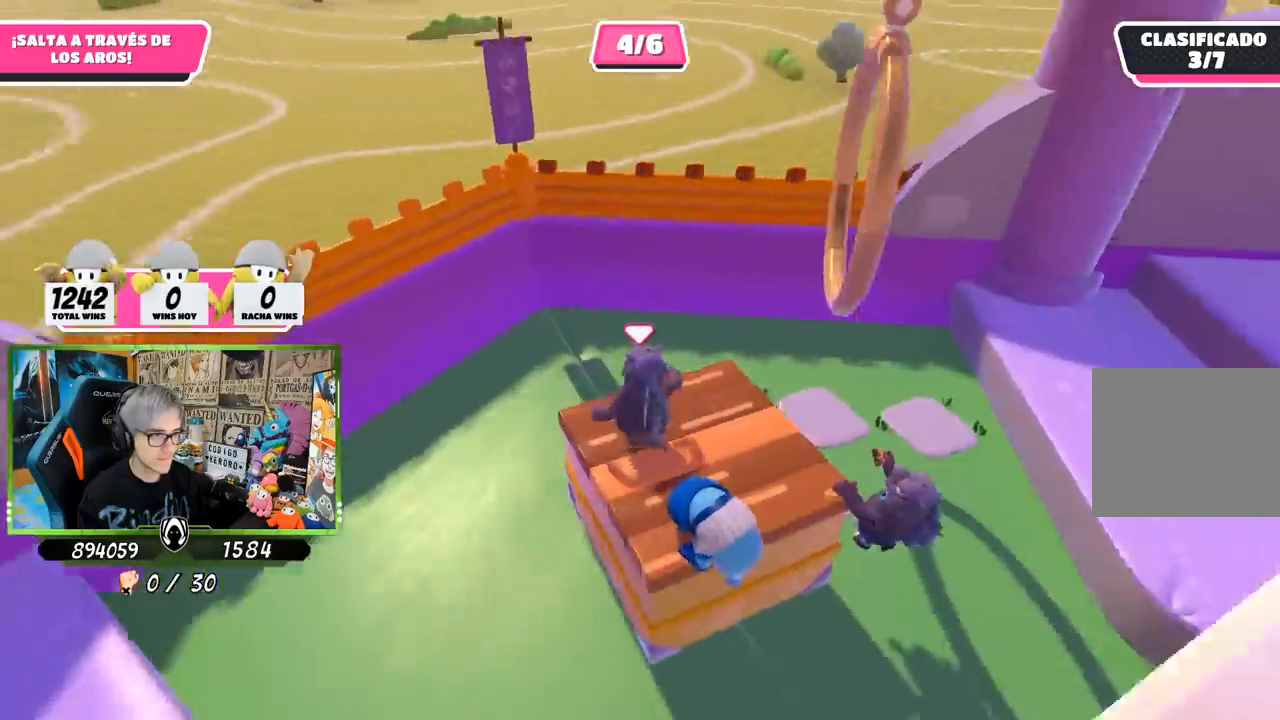
{"buttons": [], "left_stick": "right", "right_stick": "center", "events": [[17, "right_stick", "center"], [350, "CROSS", "down"], [483, "CROSS", "up"], [500, "left_stick", "right"]]}
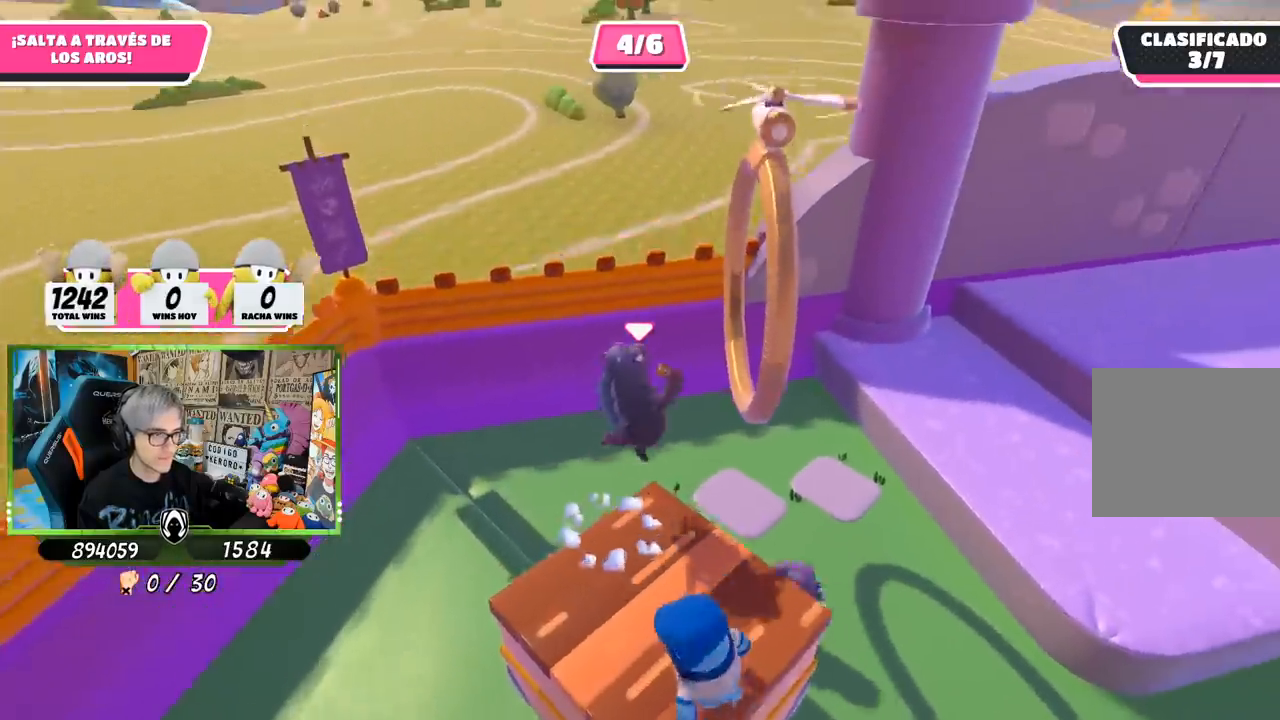
{"buttons": [], "left_stick": "down-right", "right_stick": "left", "events": [[83, "SQUARE", "down"], [183, "SQUARE", "up"], [250, "SQUARE", "down"], [250, "left_stick", "down-right"], [317, "SQUARE", "up"], [433, "right_stick", "left"]]}
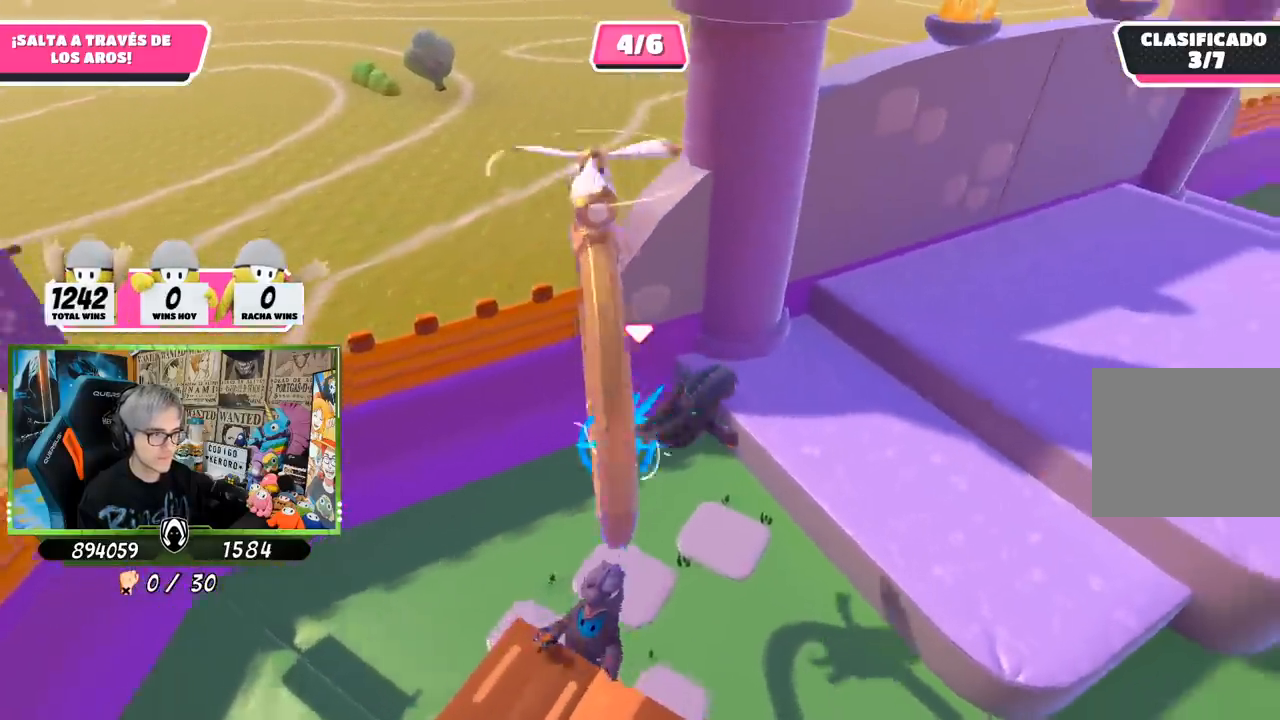
{"buttons": [], "left_stick": "center", "right_stick": "center", "events": [[333, "left_stick", "center"], [400, "right_stick", "center"]]}
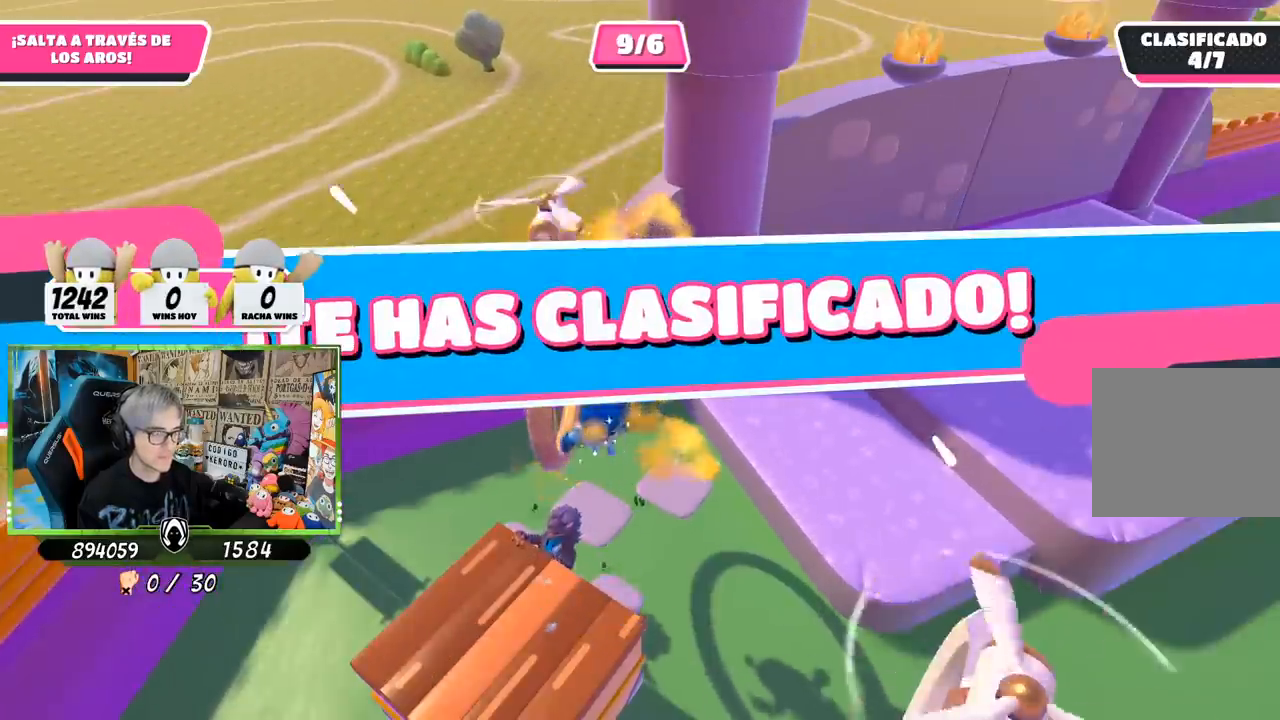
{"buttons": [], "left_stick": "center", "right_stick": "center", "events": []}
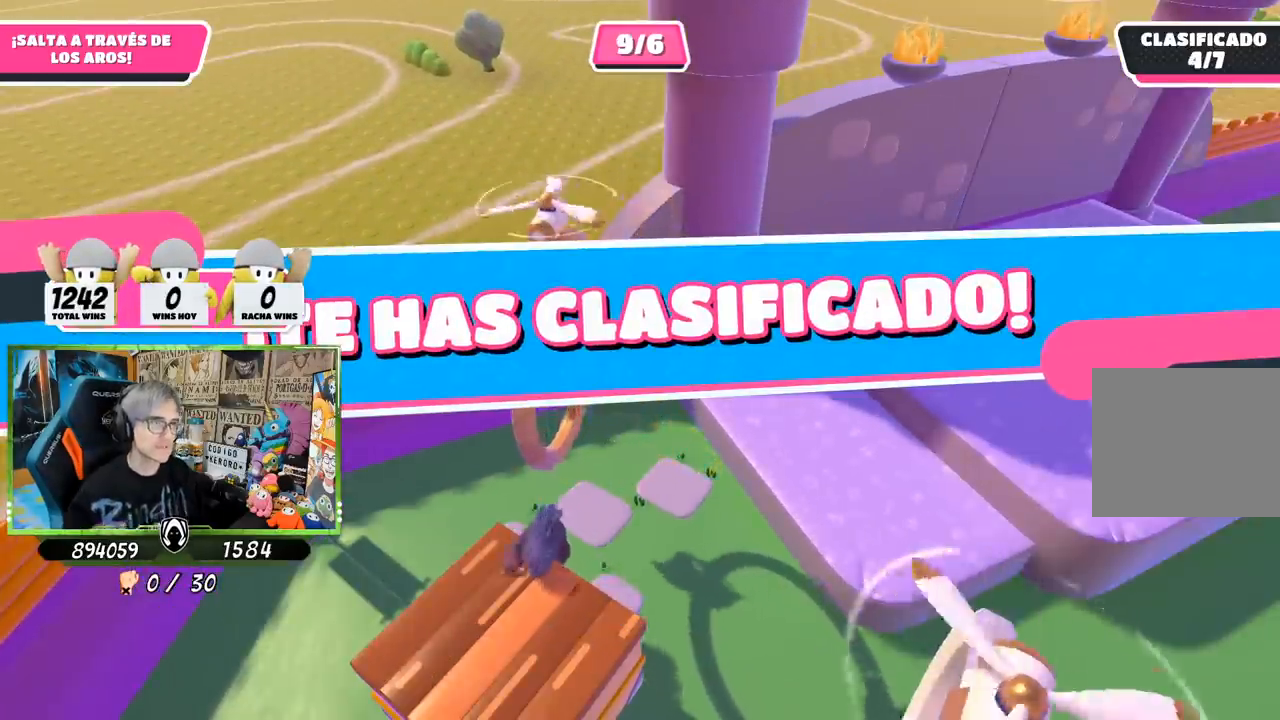
{"buttons": [], "left_stick": "center", "right_stick": "center", "events": []}
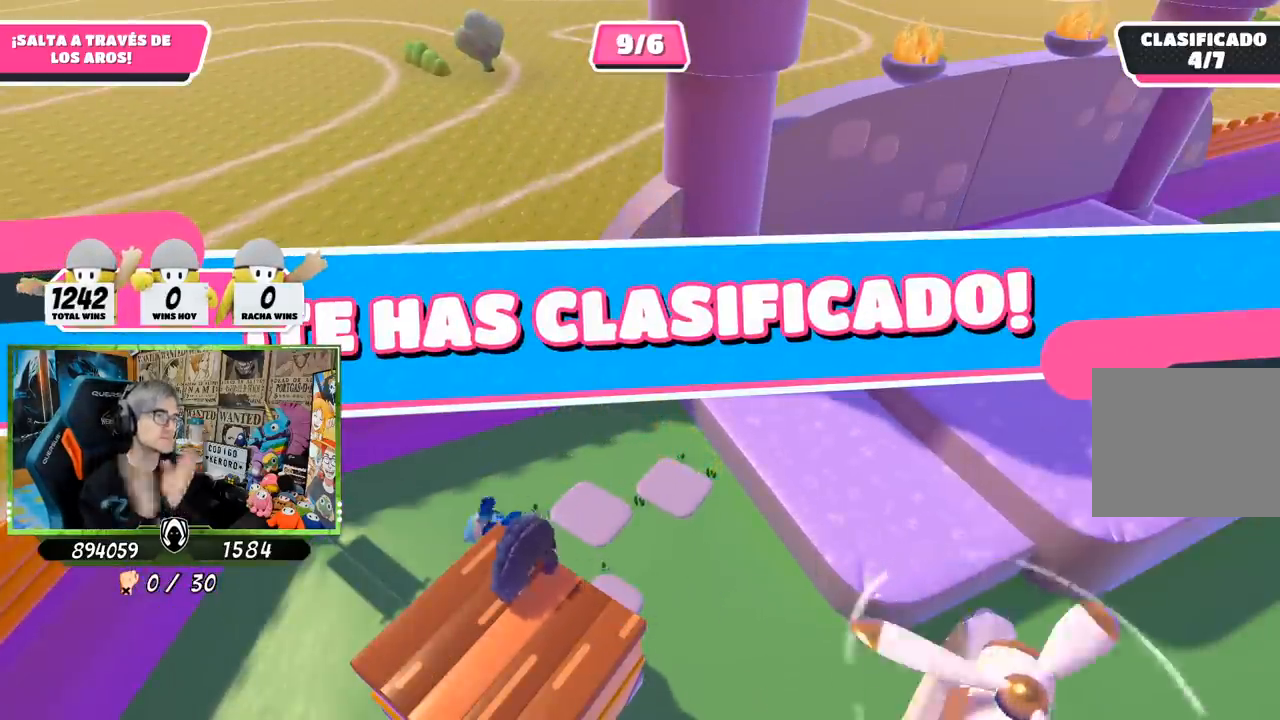
{"buttons": [], "left_stick": "center", "right_stick": "center", "events": []}
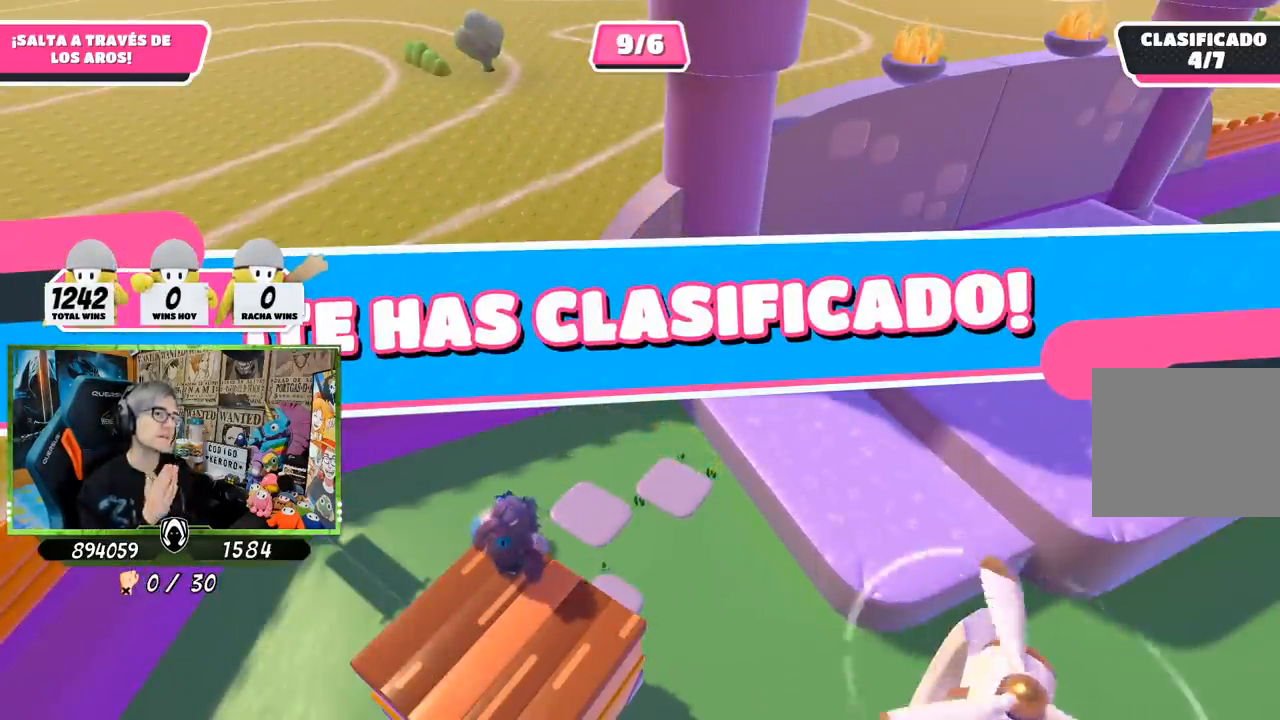
{"buttons": [], "left_stick": "center", "right_stick": "center", "events": []}
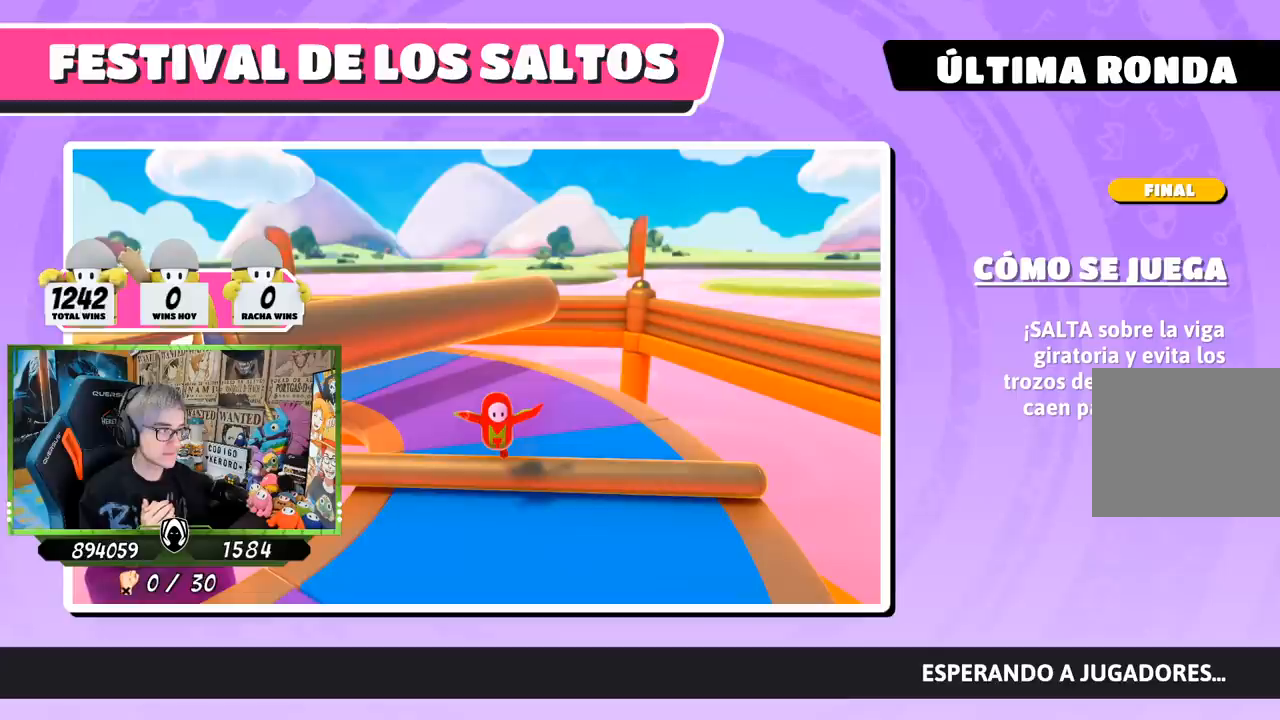
{"buttons": [], "left_stick": "center", "right_stick": "center", "events": []}
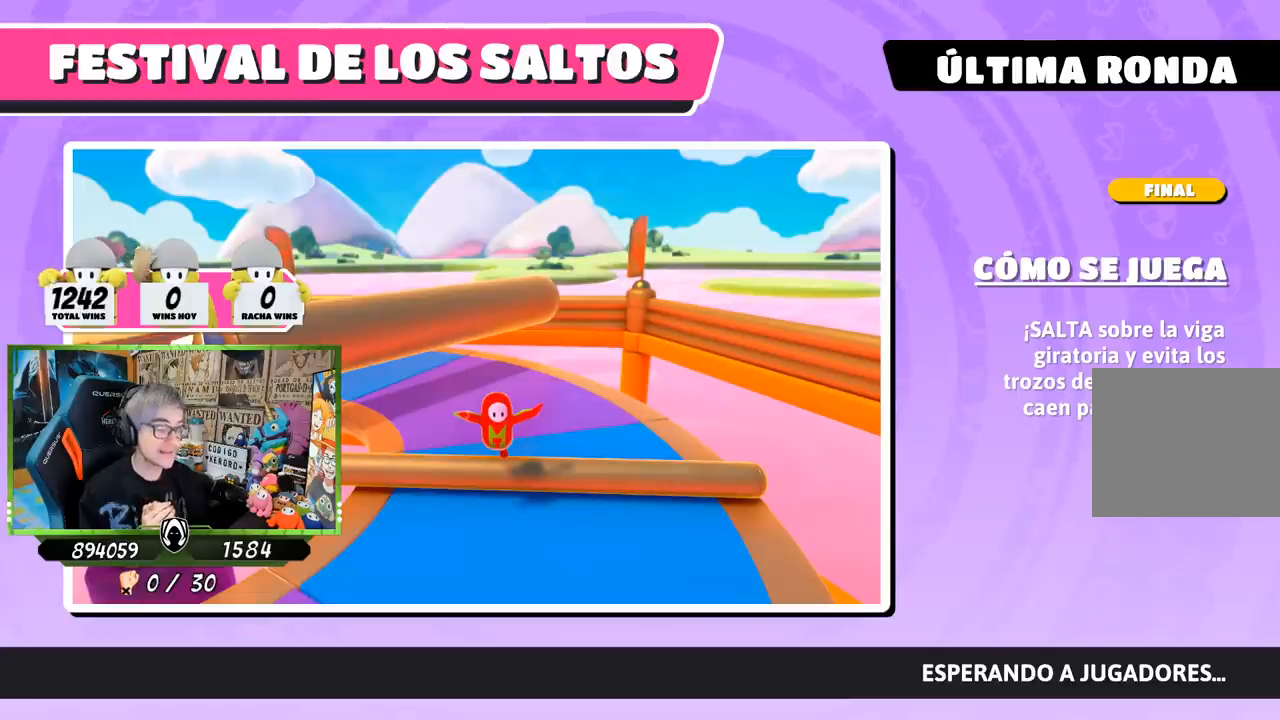
{"buttons": [], "left_stick": "center", "right_stick": "center", "events": []}
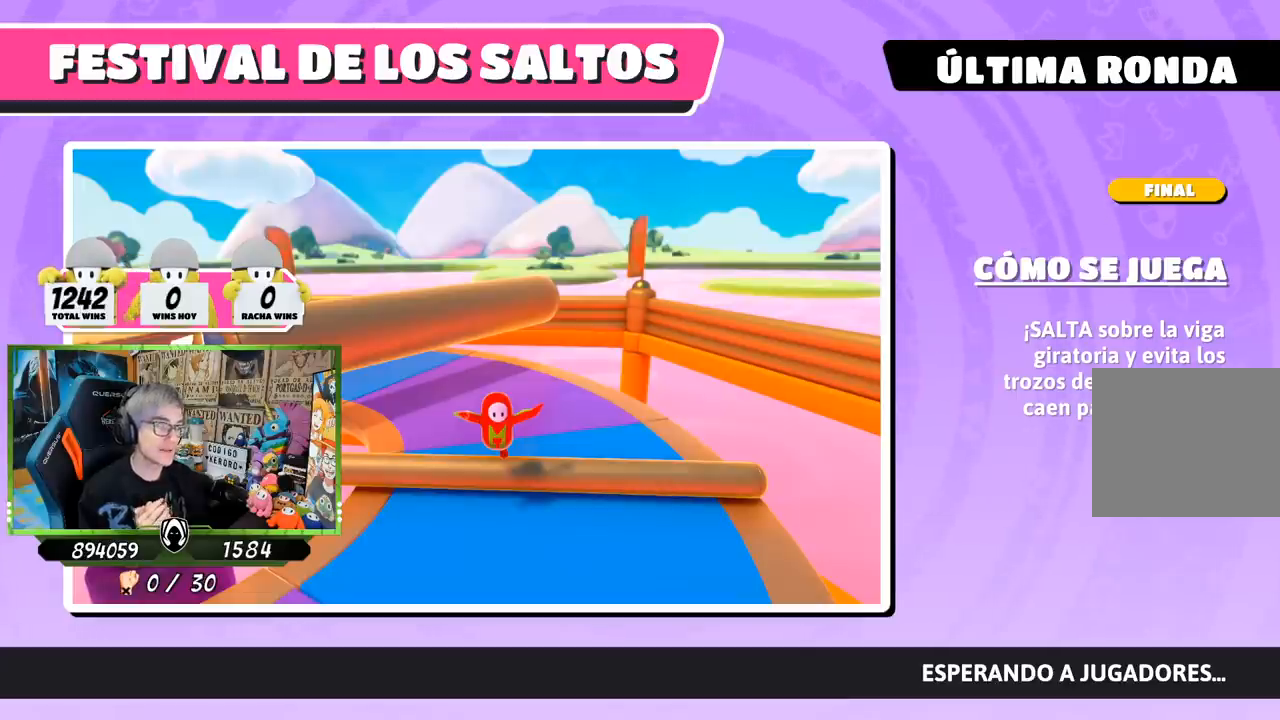
{"buttons": [], "left_stick": "center", "right_stick": "center", "events": []}
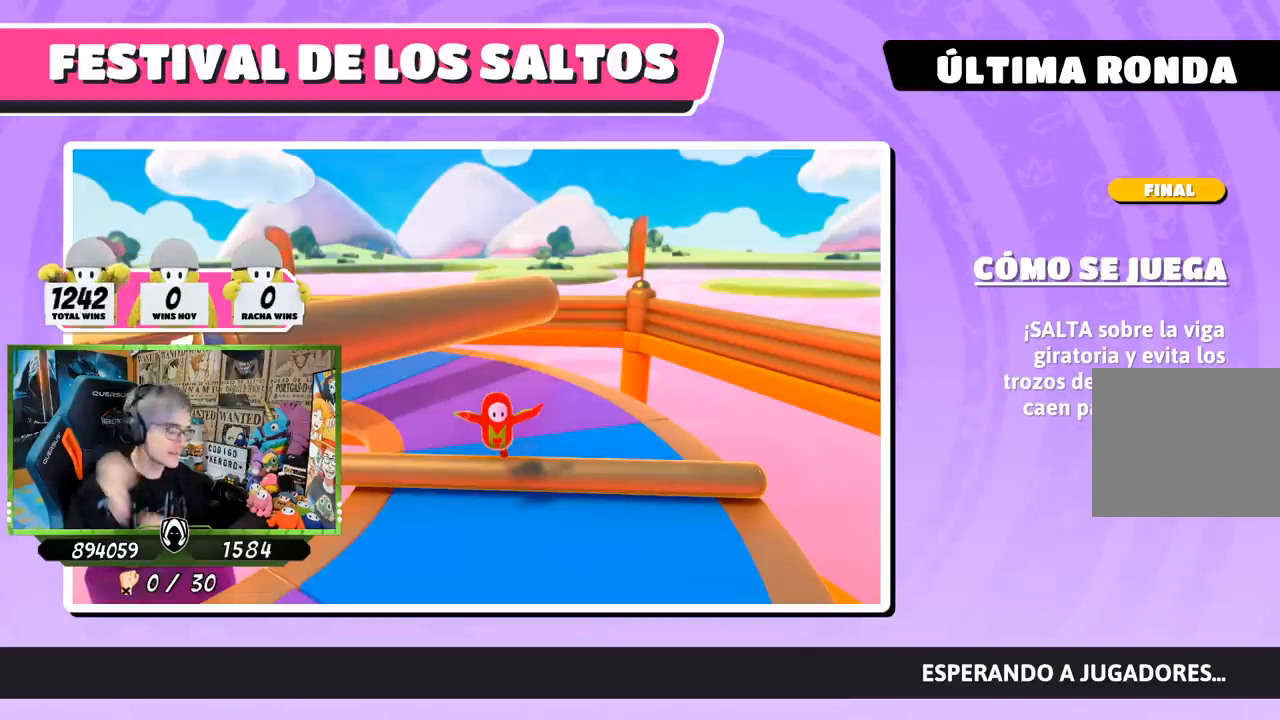
{"buttons": [], "left_stick": "center", "right_stick": "center", "events": []}
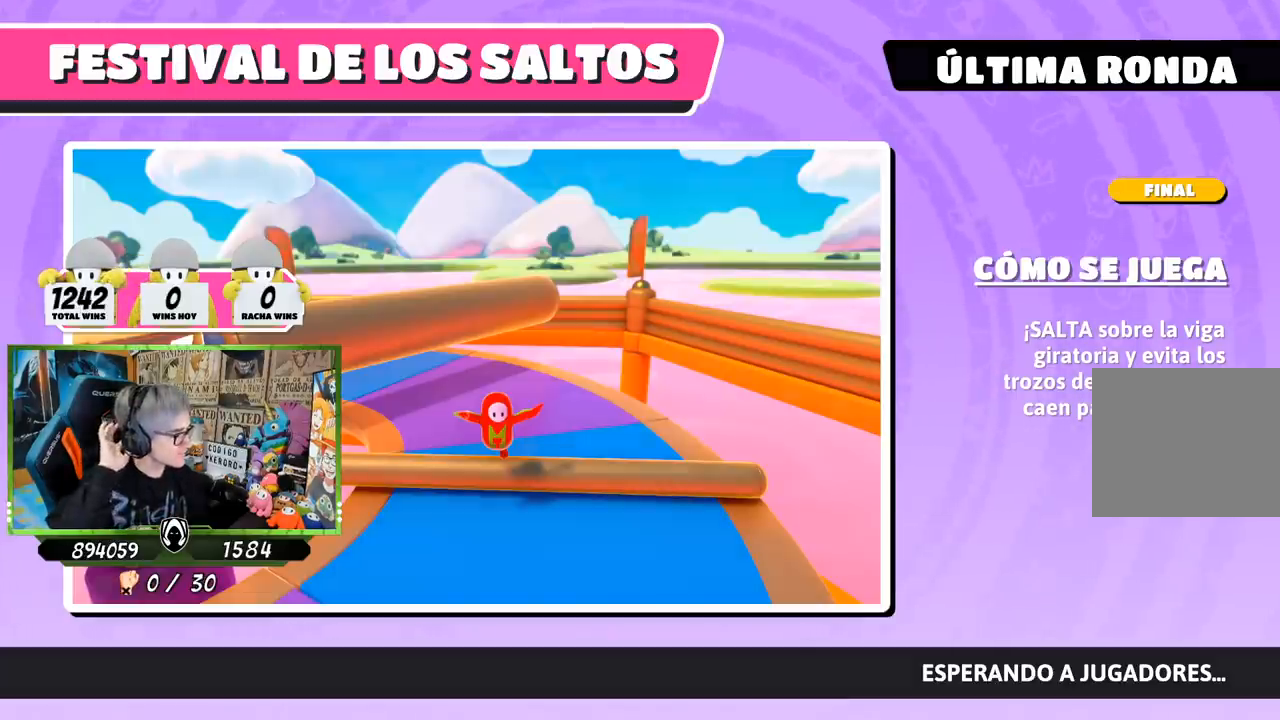
{"buttons": [], "left_stick": "center", "right_stick": "center", "events": []}
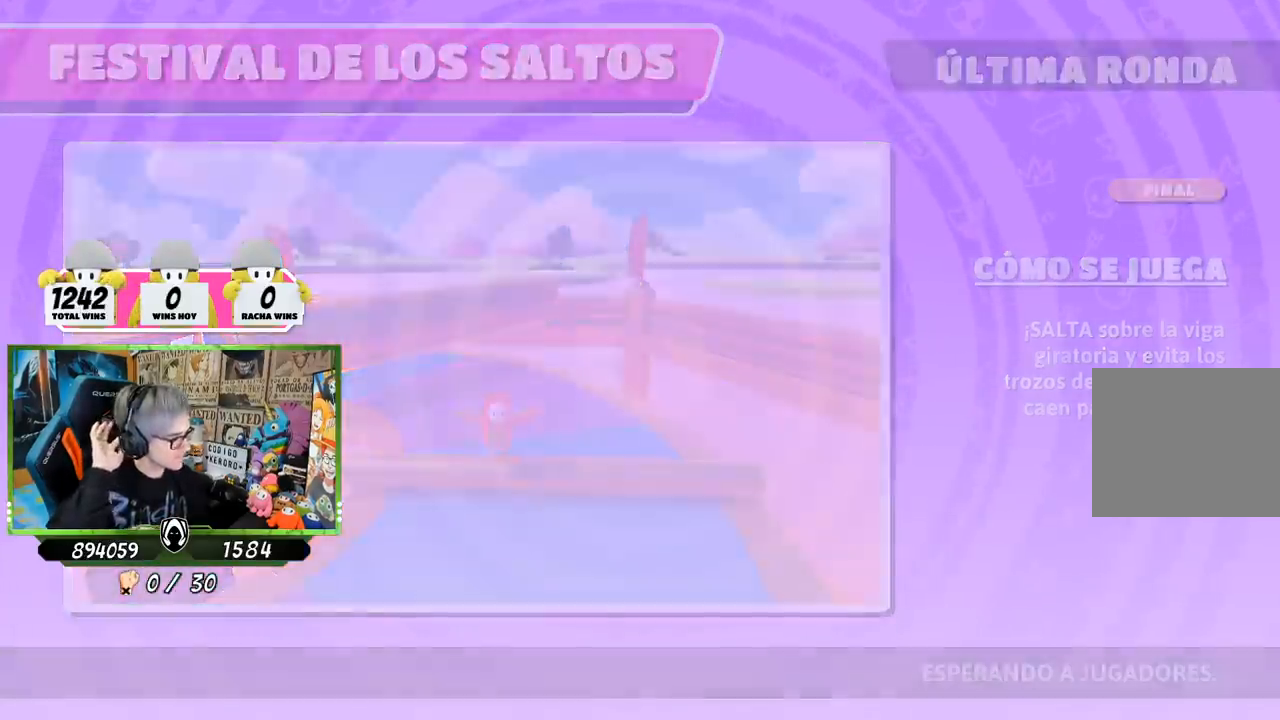
{"buttons": [], "left_stick": "center", "right_stick": "center", "events": []}
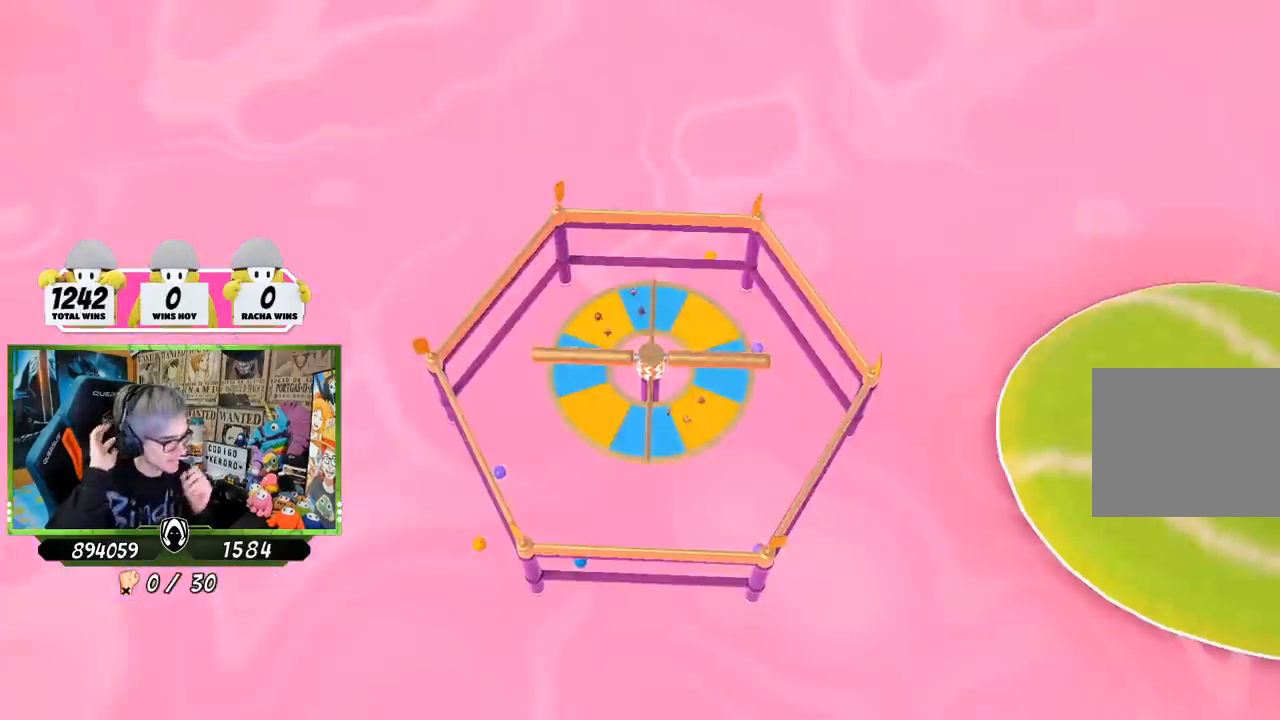
{"buttons": [], "left_stick": "right", "right_stick": "right", "events": [[467, "left_stick", "right"], [467, "right_stick", "right"]]}
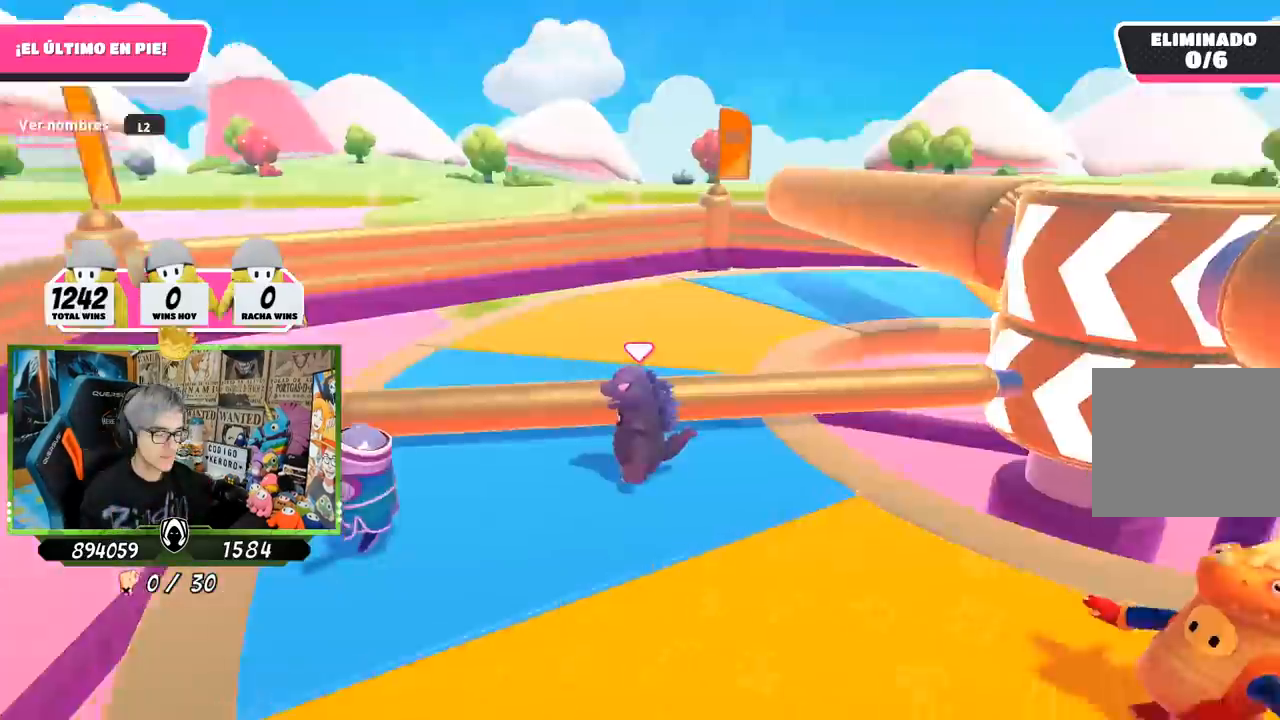
{"buttons": [], "left_stick": "center", "right_stick": "center", "events": [[333, "left_stick", "center"], [467, "right_stick", "center"]]}
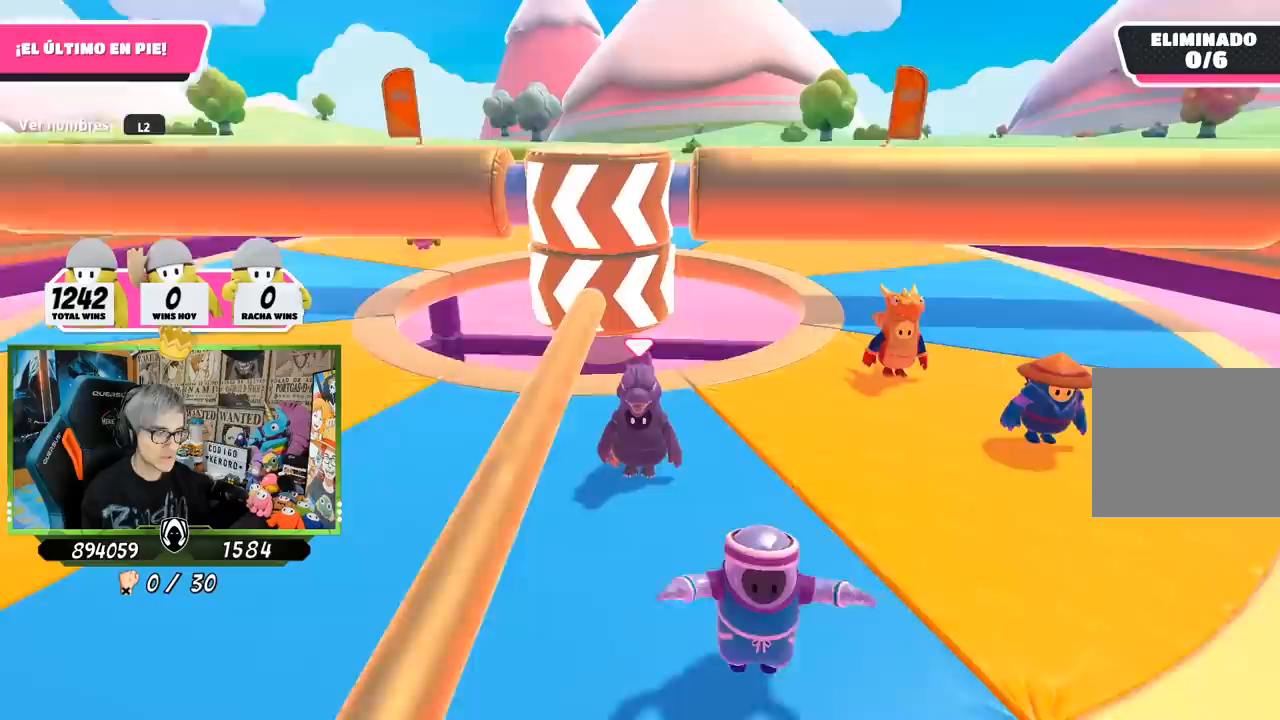
{"buttons": [], "left_stick": "center", "right_stick": "up-right", "events": [[500, "right_stick", "up-right"]]}